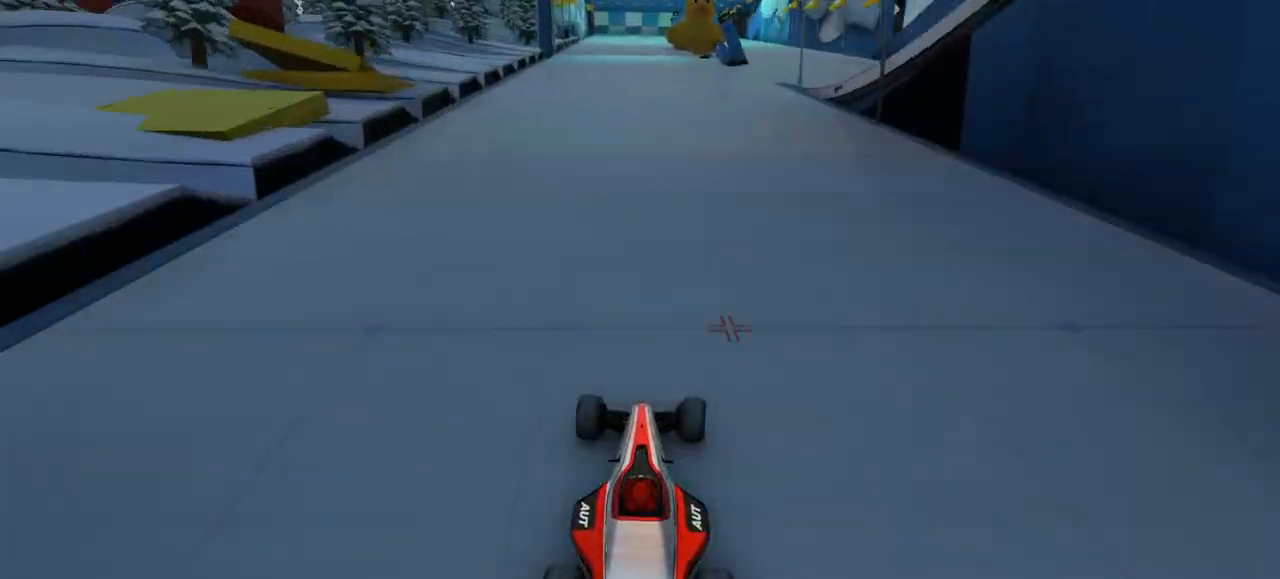
Gameplay with keyboard; each line is a JSON object with the keys held at the frame after it. "events" lists presses ("down") and releases ("up") of "down", "left", "right" and "up" between this image and that frame as [ms after this image, input, new state], when the widget could be followed in between. No other keys are recorded. Mouse input is not recorded.
{"keys": ["up"], "events": [[100, "left", "down"], [233, "left", "up"]]}
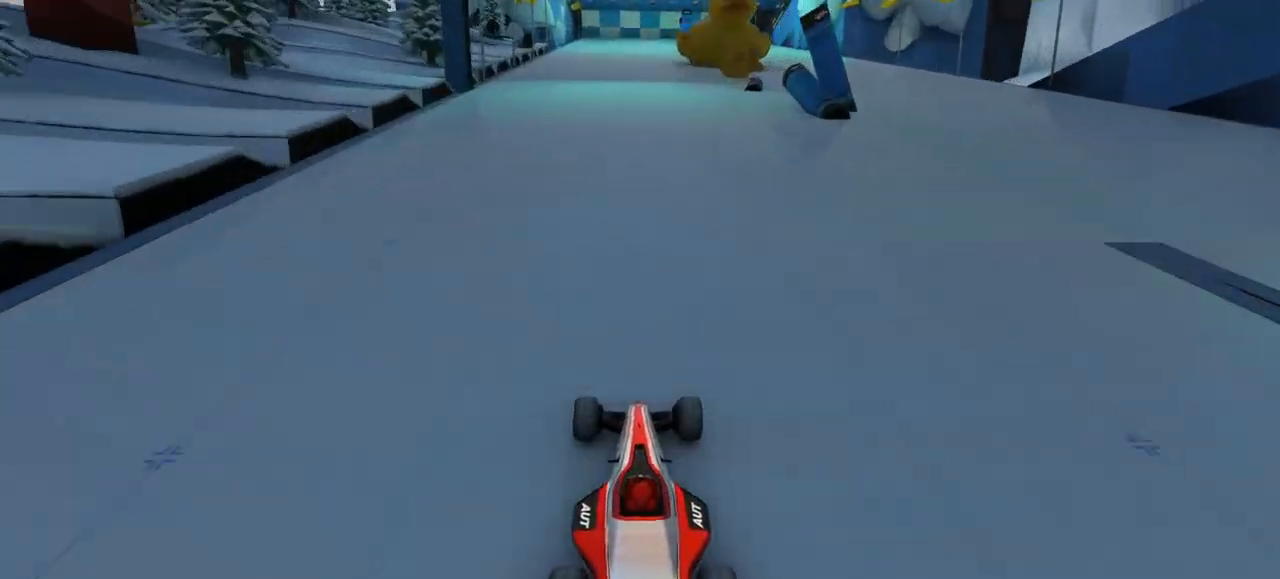
{"keys": ["up"], "events": [[33, "right", "down"], [133, "right", "up"]]}
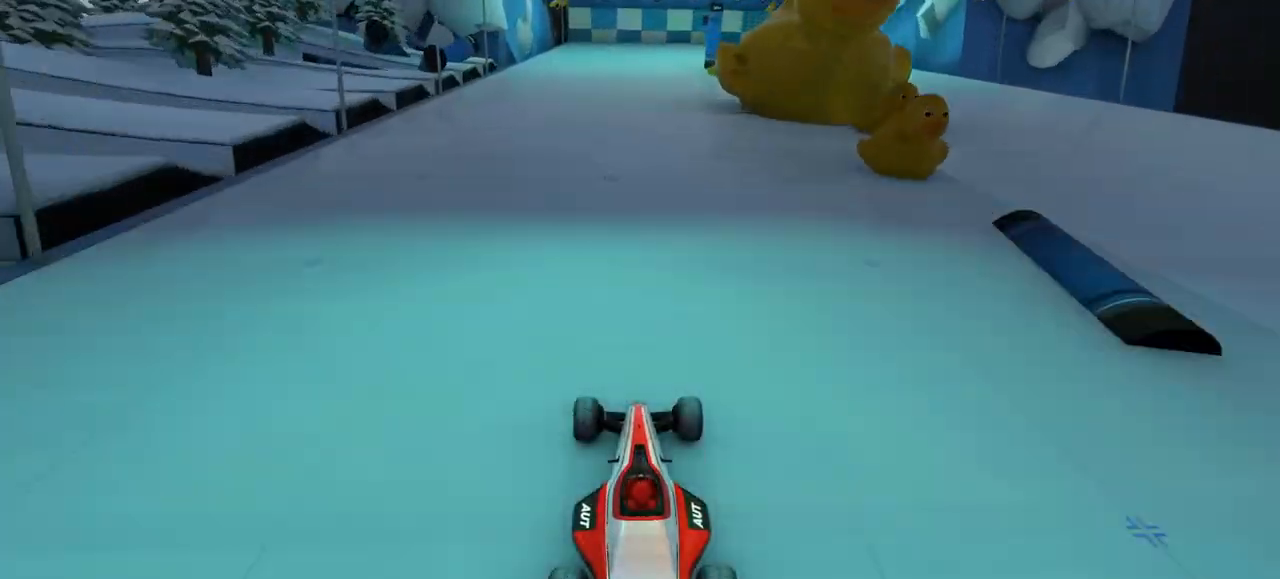
{"keys": ["up"], "events": []}
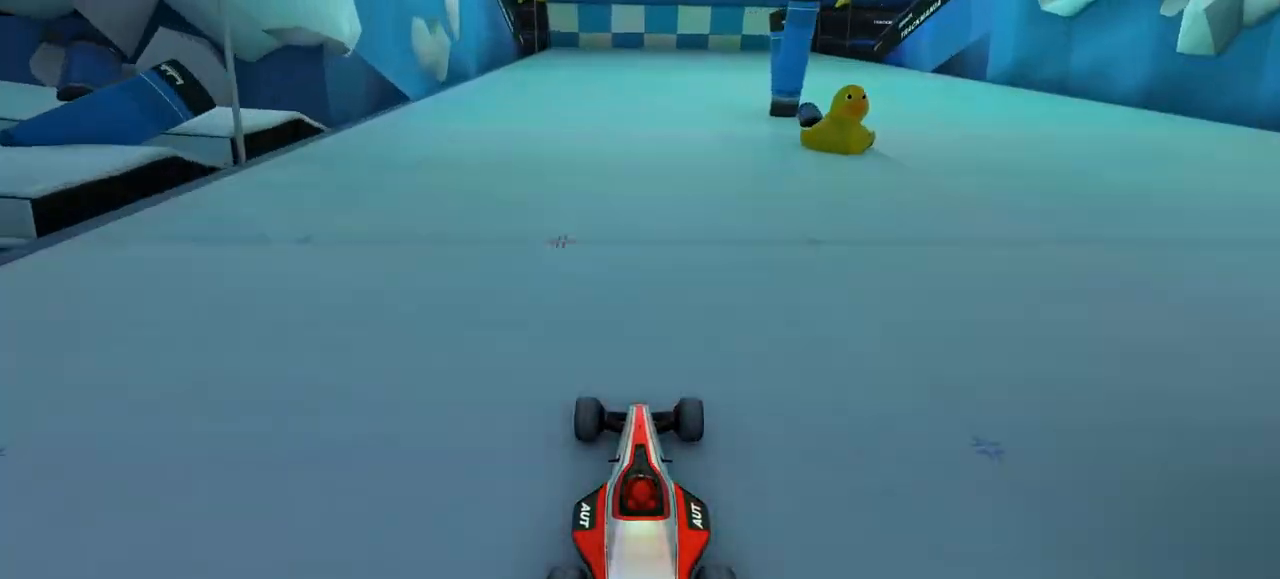
{"keys": ["right", "up"], "events": [[500, "right", "down"]]}
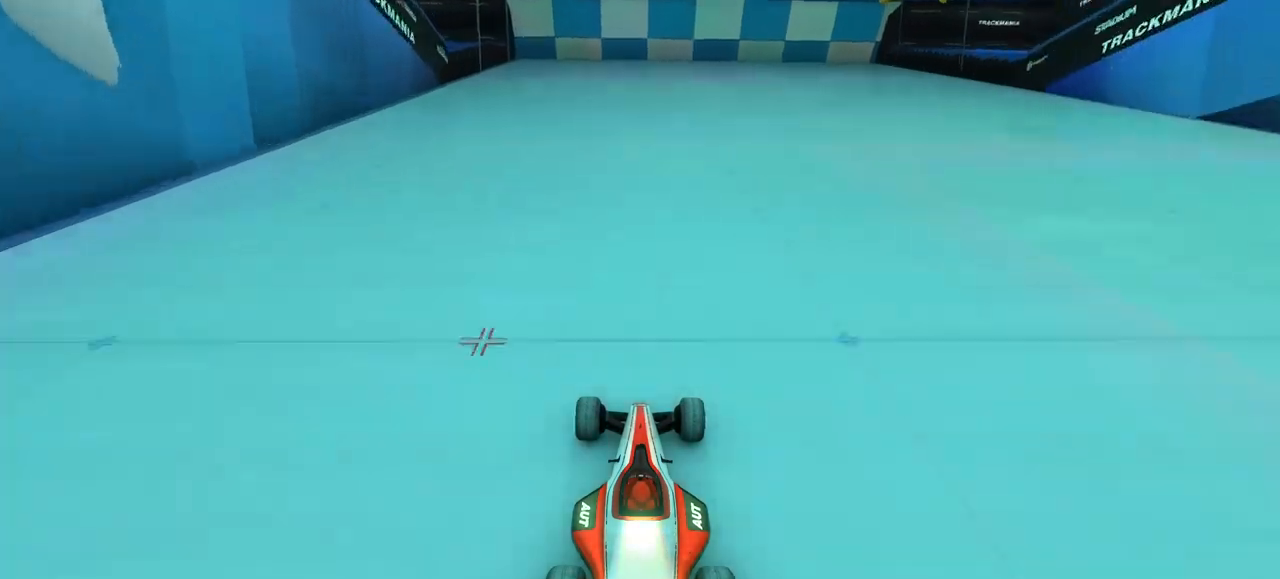
{"keys": ["right"]}
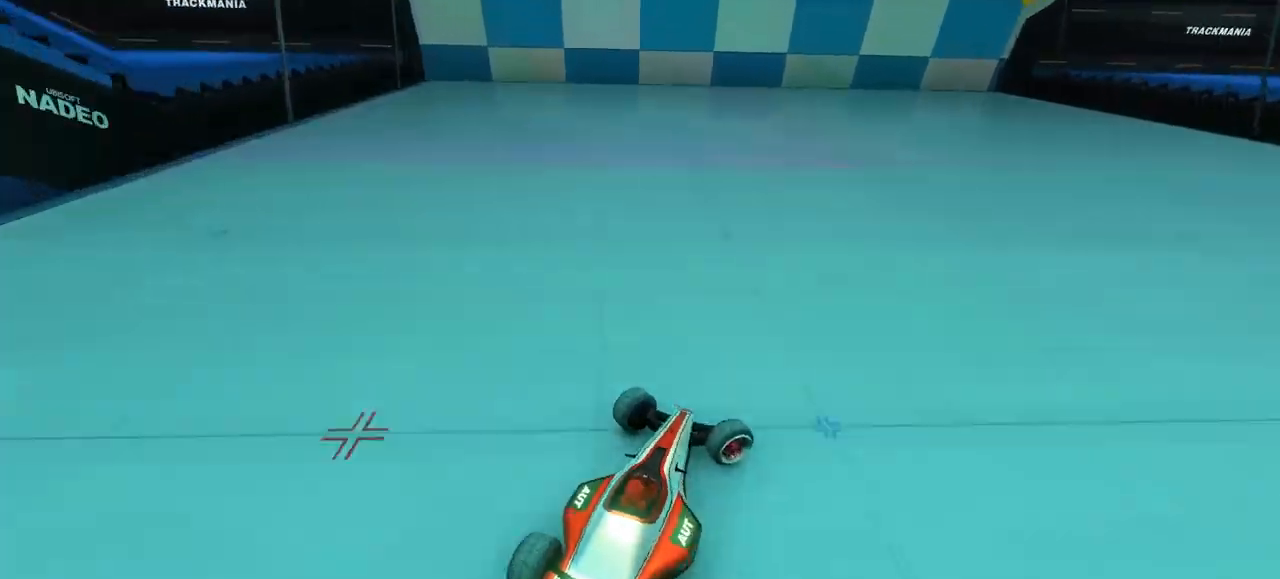
{"keys": ["right"], "events": []}
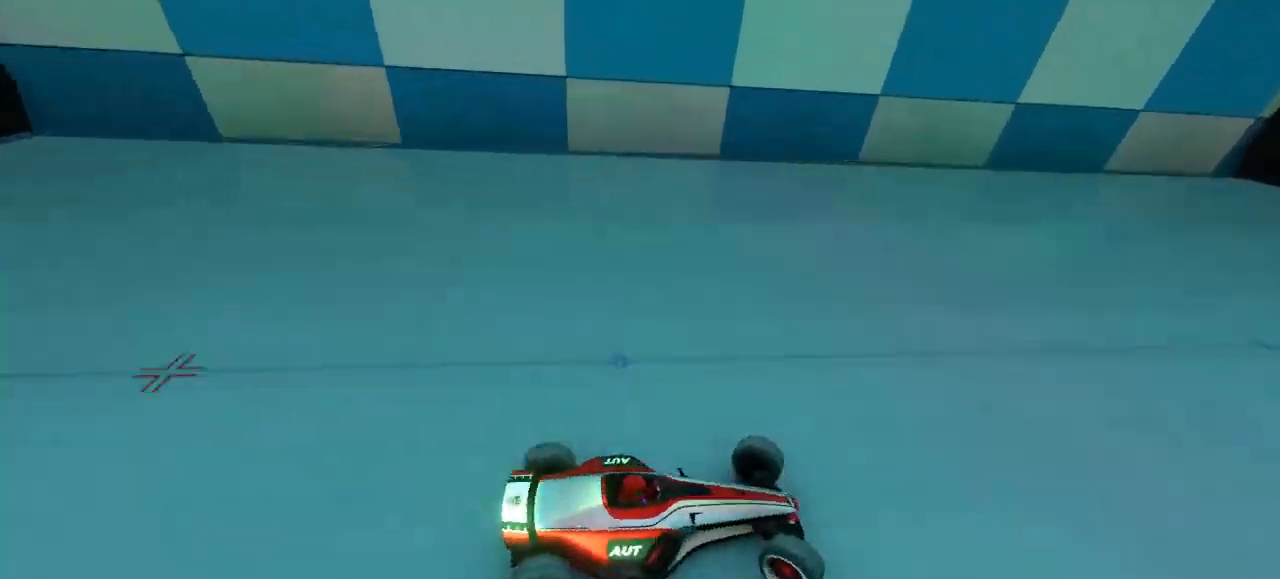
{"keys": ["left", "up"], "events": [[200, "up", "down"], [367, "right", "up"], [400, "left", "down"]]}
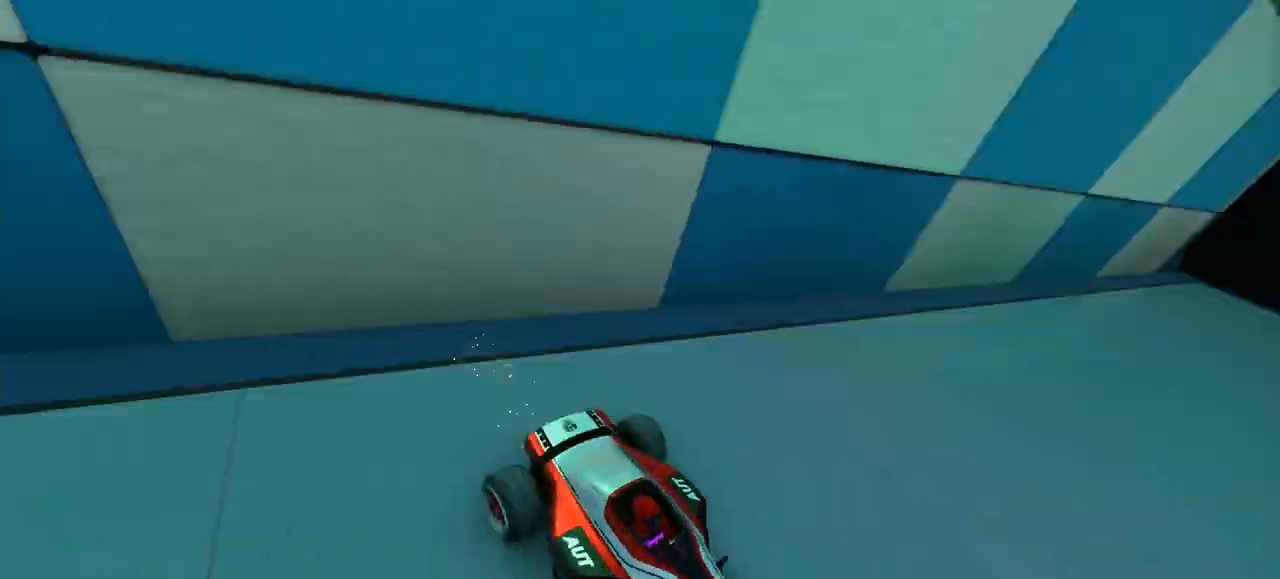
{"keys": ["left", "up"], "events": []}
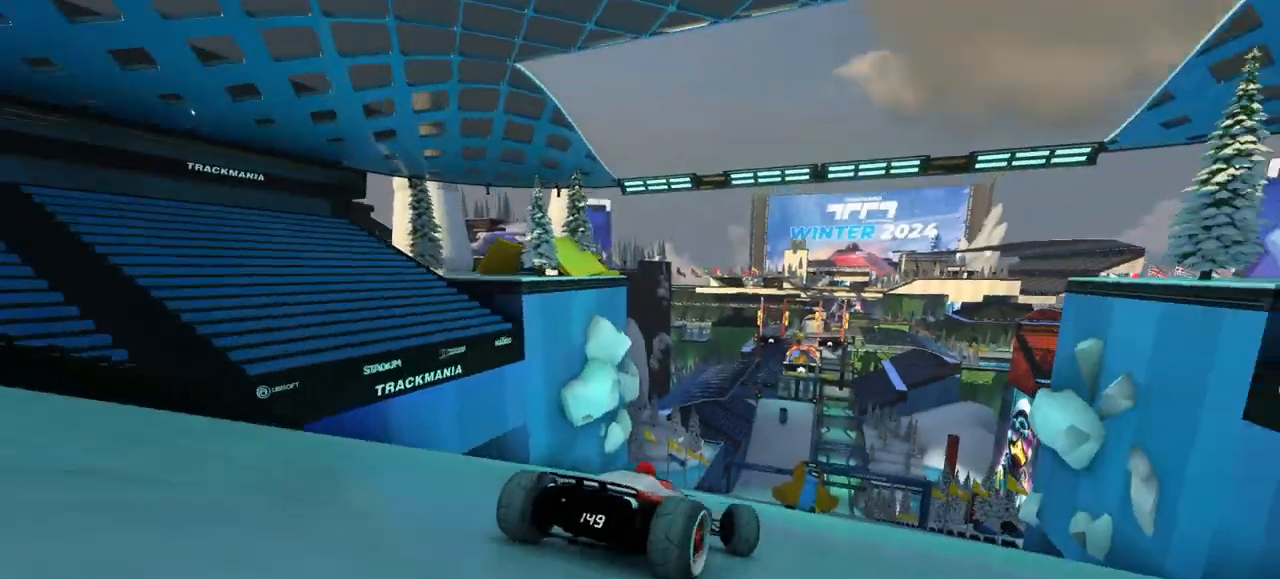
{"keys": ["right", "up"], "events": [[167, "left", "up"], [267, "right", "down"]]}
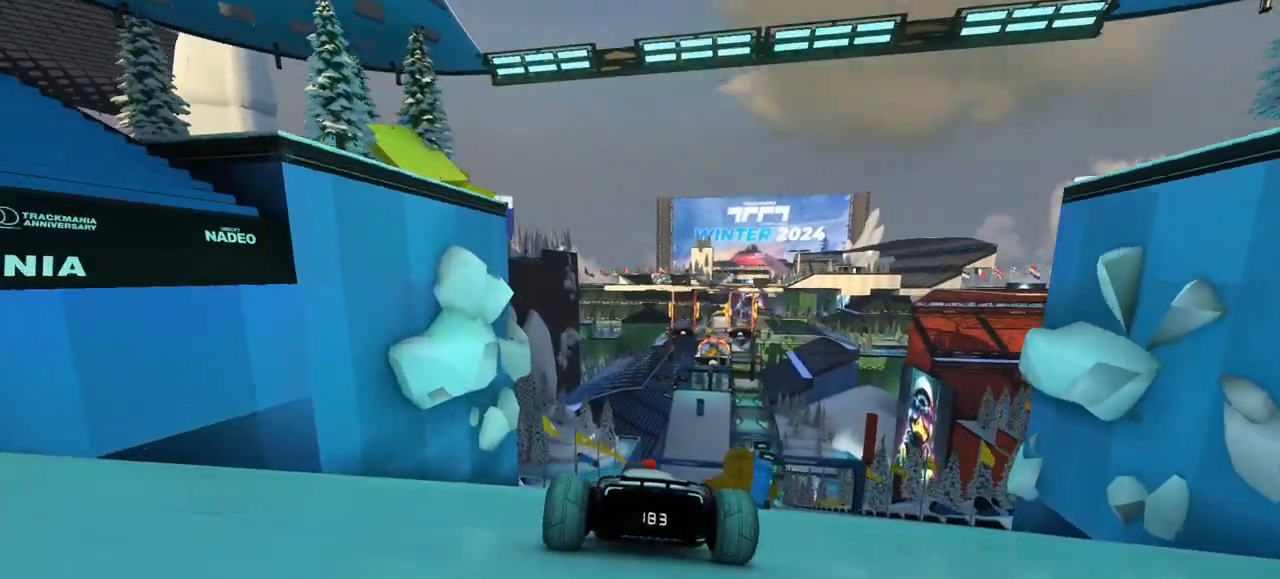
{"keys": ["up"], "events": [[33, "right", "up"], [267, "right", "down"], [367, "right", "up"]]}
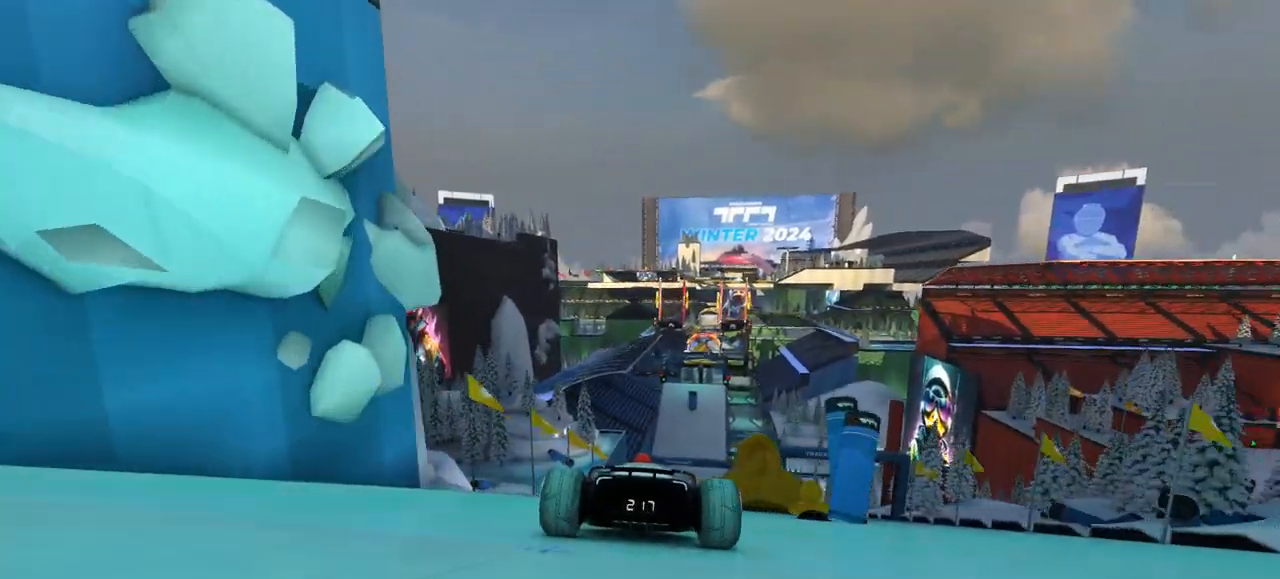
{"keys": ["up"], "events": []}
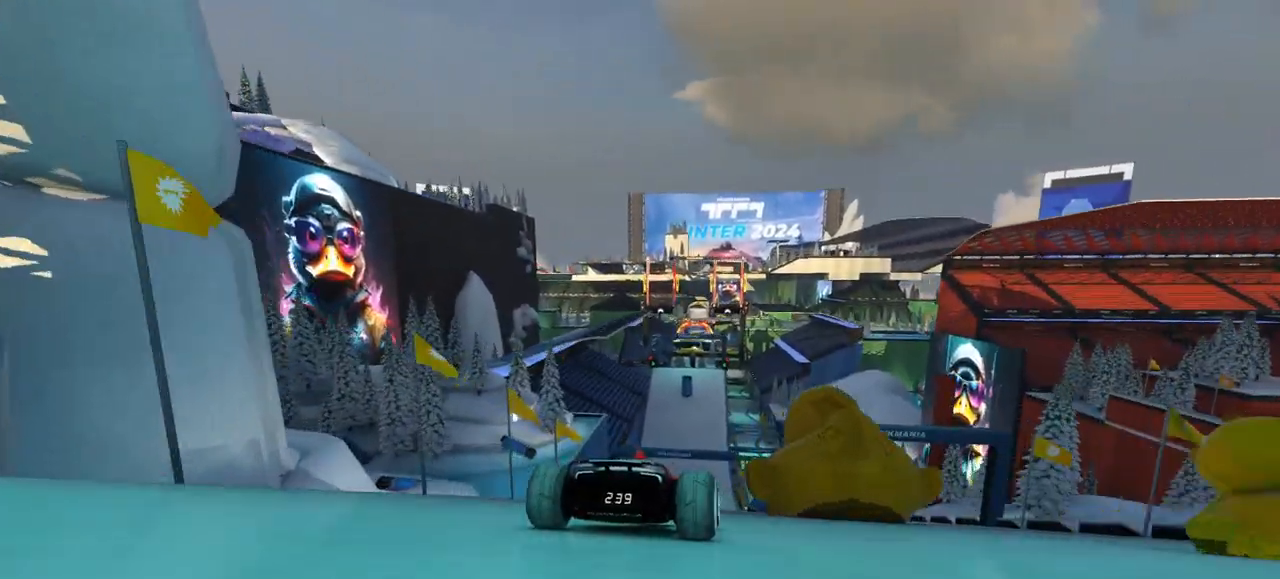
{"keys": ["left", "up"], "events": [[100, "left", "down"], [233, "left", "up"], [400, "left", "down"]]}
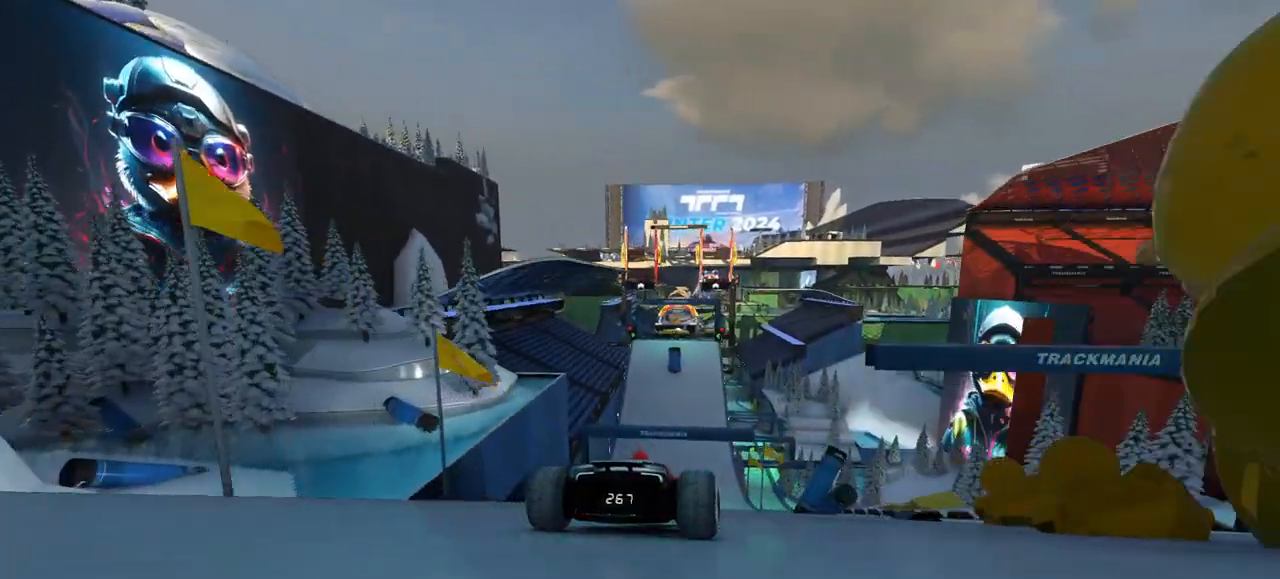
{"keys": ["up"], "events": [[33, "left", "up"]]}
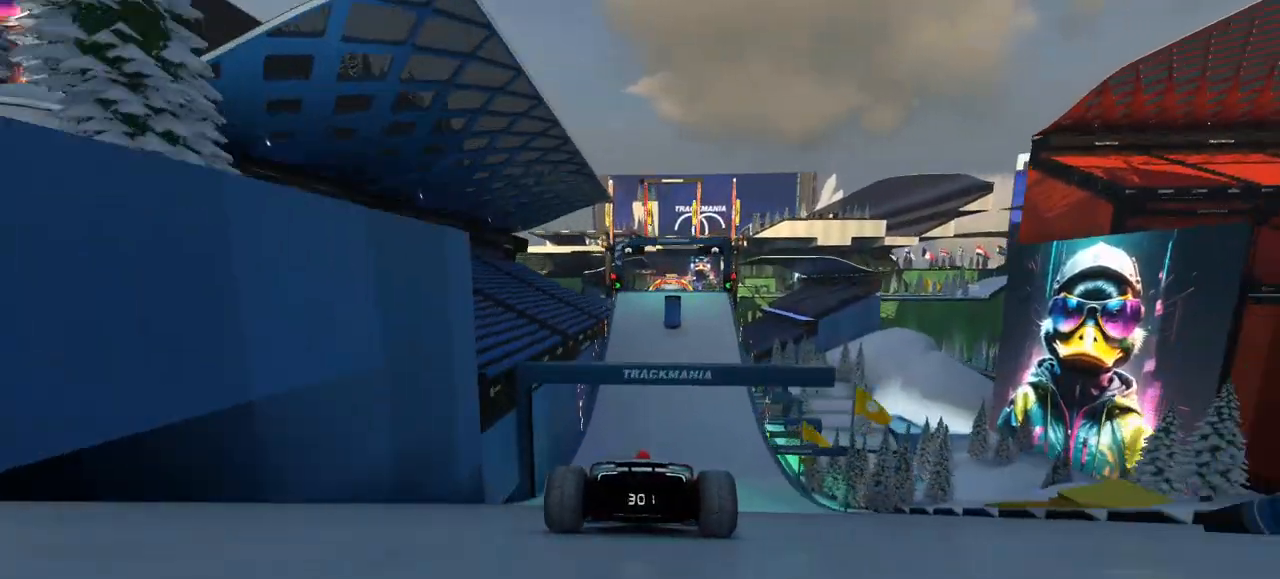
{"keys": ["up"], "events": []}
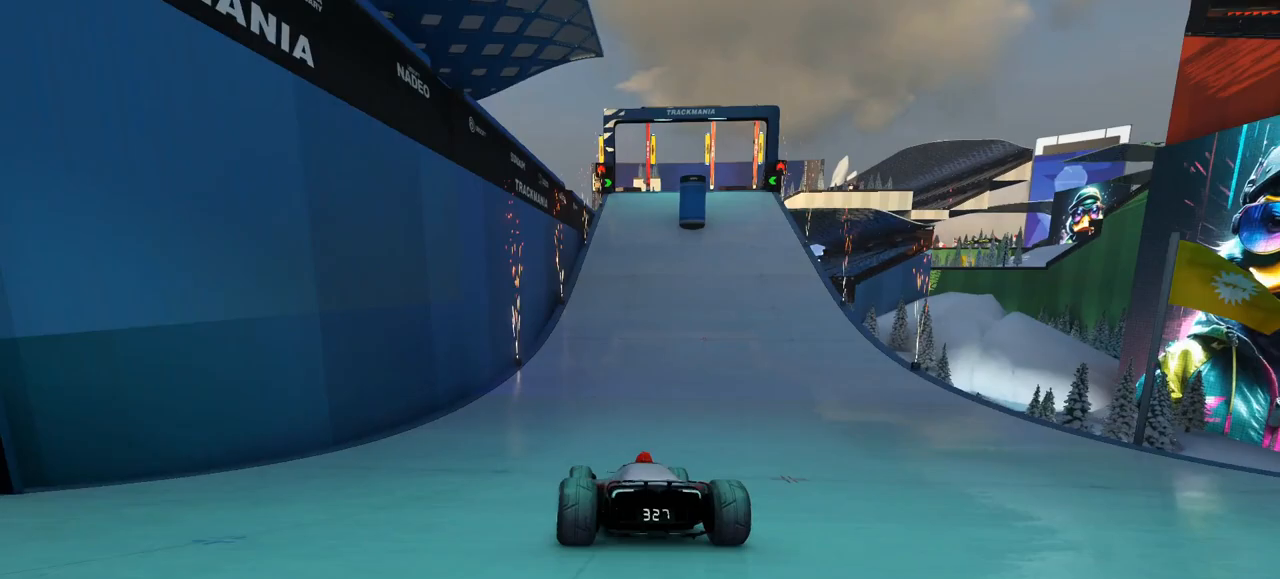
{"keys": ["right", "up"], "events": [[33, "right", "down"], [133, "right", "up"], [467, "right", "down"]]}
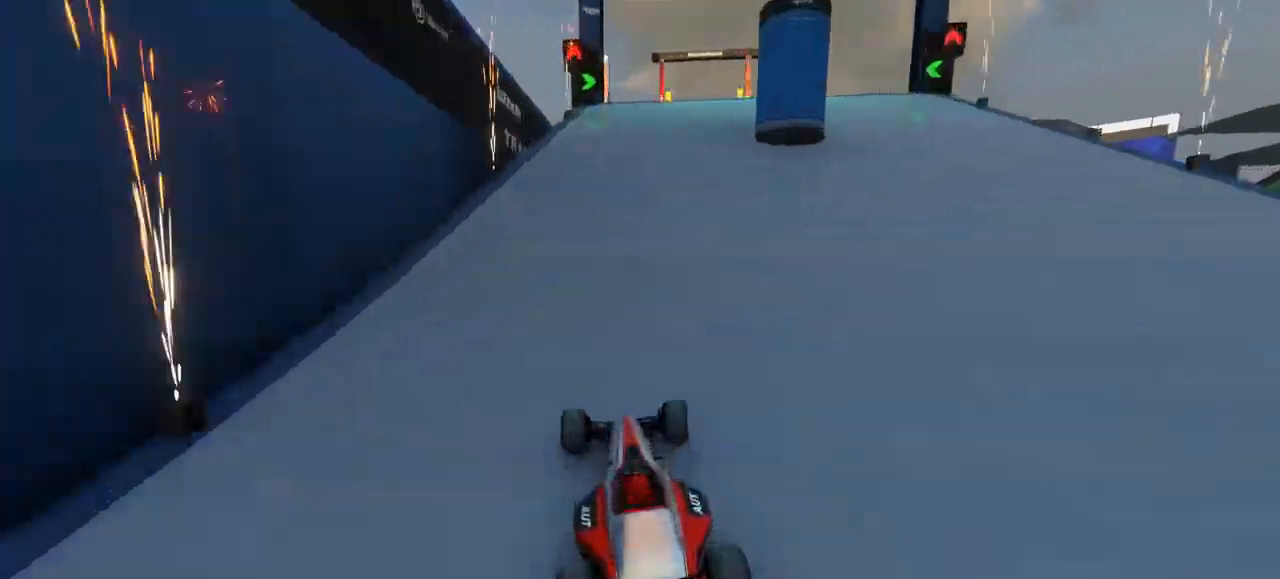
{"keys": ["left", "up"], "events": [[300, "right", "up"], [367, "left", "down"]]}
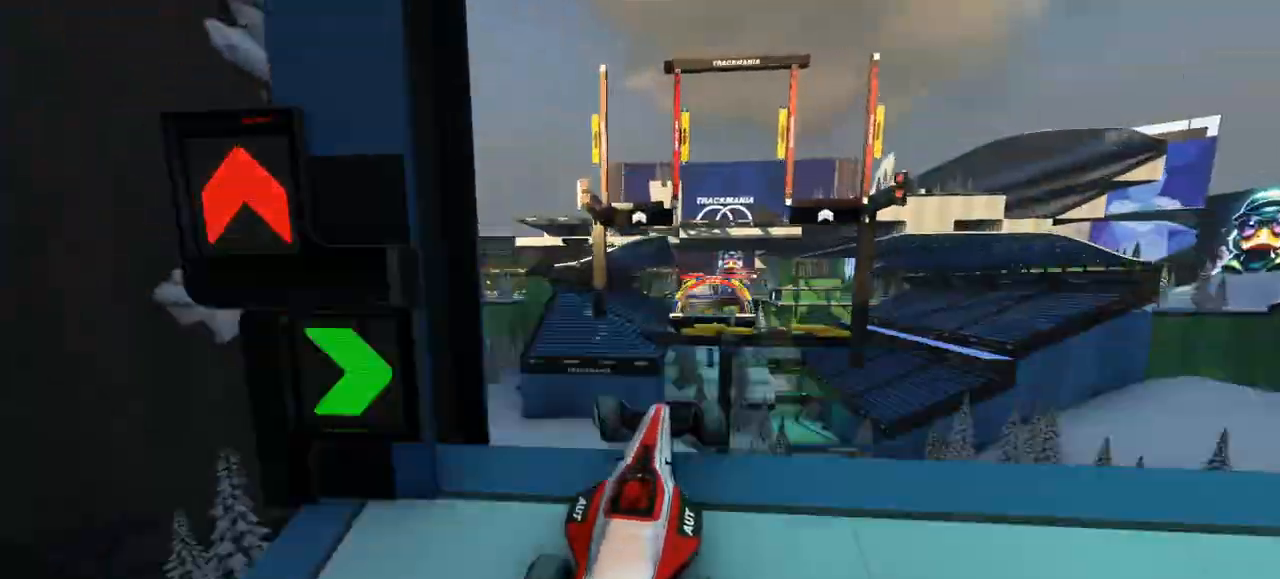
{"keys": ["left", "up"], "events": []}
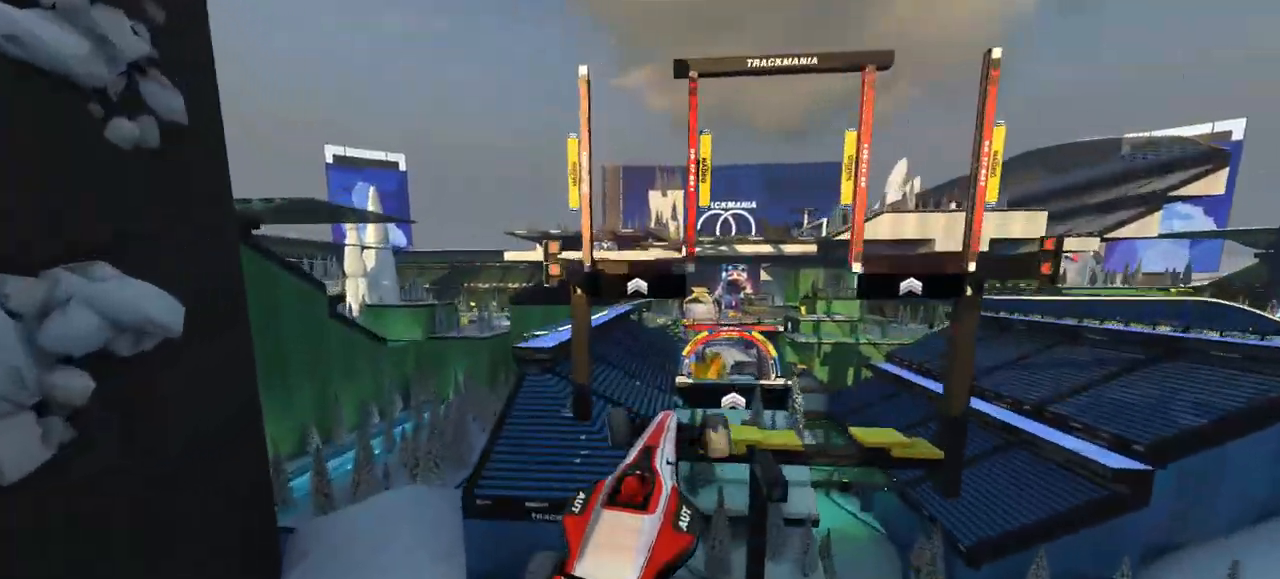
{"keys": ["left", "up"], "events": []}